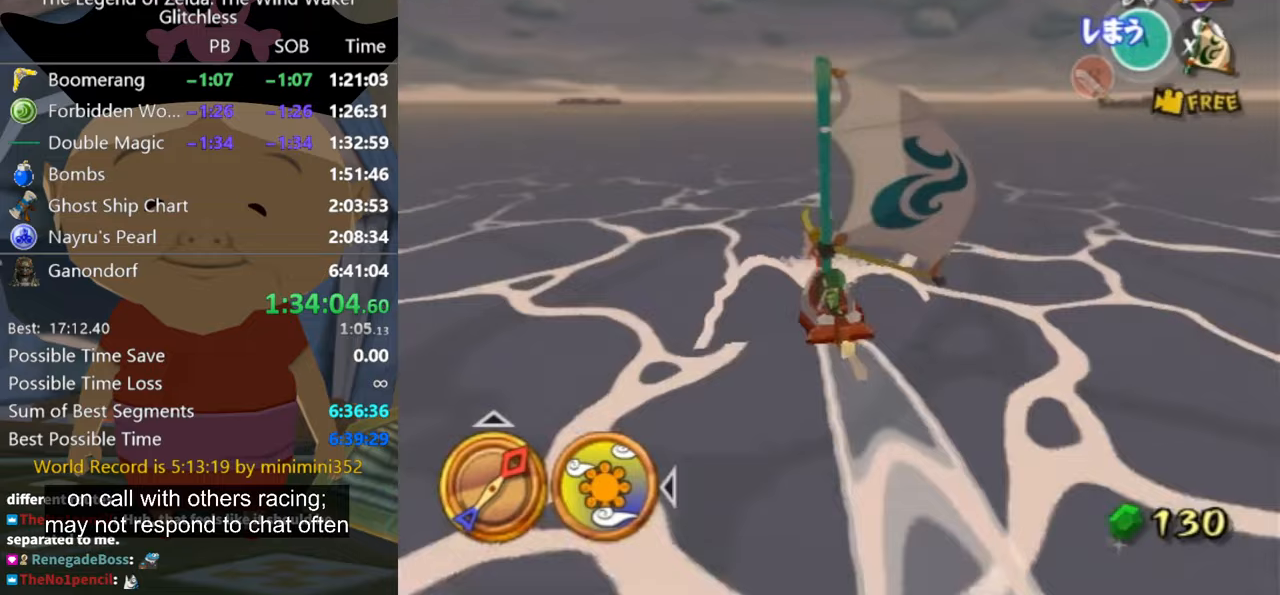
Gameplay with a controller (Nintendo layout); each line is a JSON object with the inputs held at the frame after it. "button_events" lists button changes between this image and that frame as [ms after this image, input, new state], when the widget could be followed in between (sticks are given only as held states). Not read: L2 L3 R3.
{"buttons": ["X"], "left_stick": "right", "right_stick": "center", "button_events": [[233, "A", "down"], [300, "A", "up"], [433, "X", "down"]]}
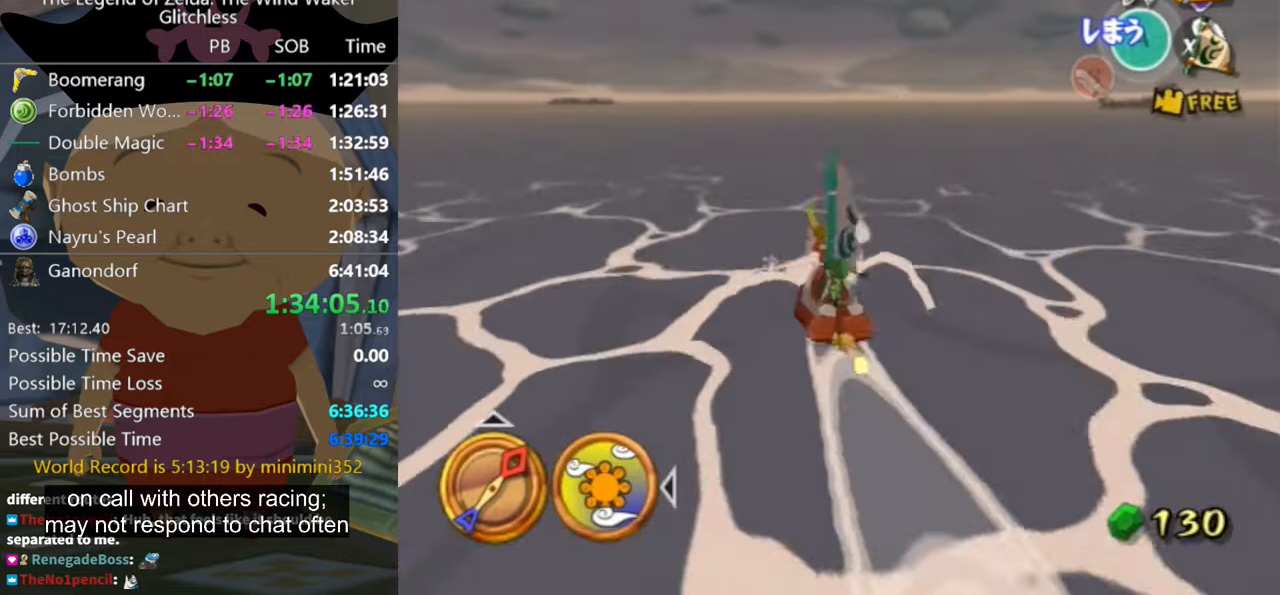
{"buttons": [], "left_stick": "right", "right_stick": "center", "button_events": [[67, "X", "up"]]}
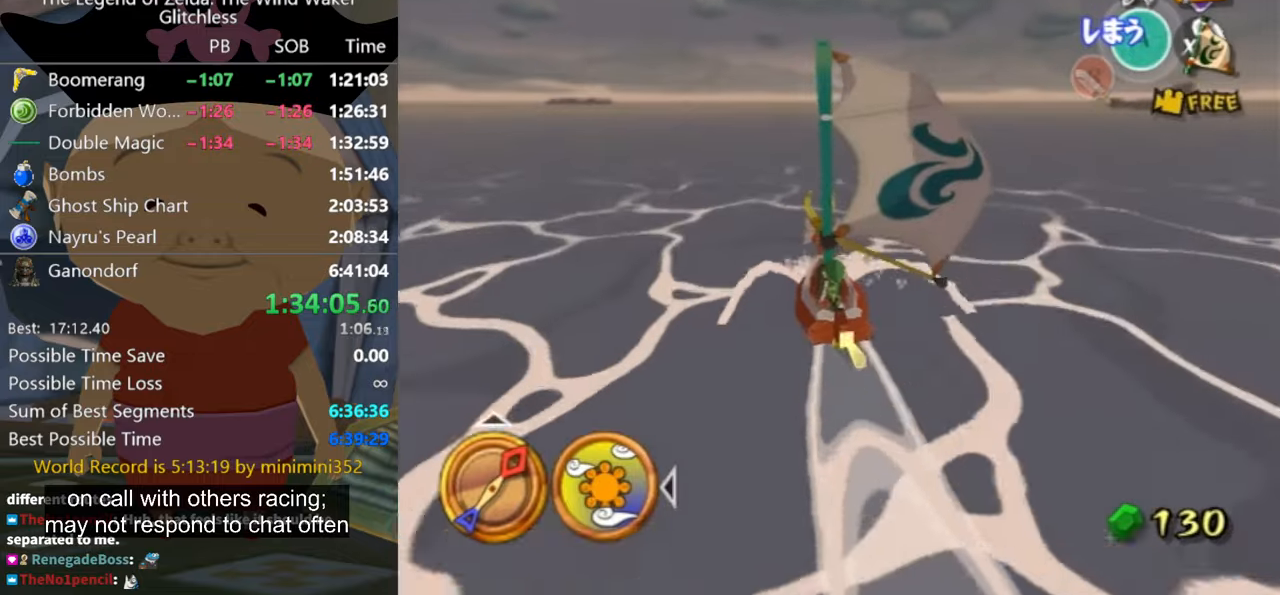
{"buttons": [], "left_stick": "center", "right_stick": "center", "button_events": [[133, "A", "down"], [233, "A", "up"], [367, "X", "down"], [500, "X", "up"]]}
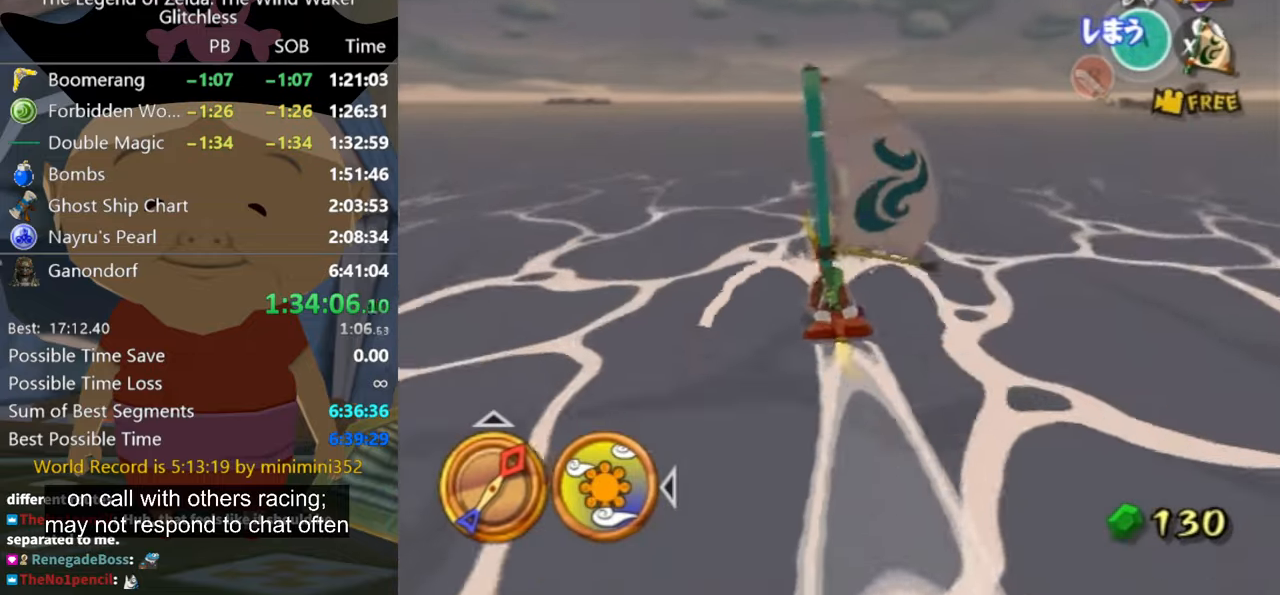
{"buttons": [], "left_stick": "right", "right_stick": "center", "button_events": []}
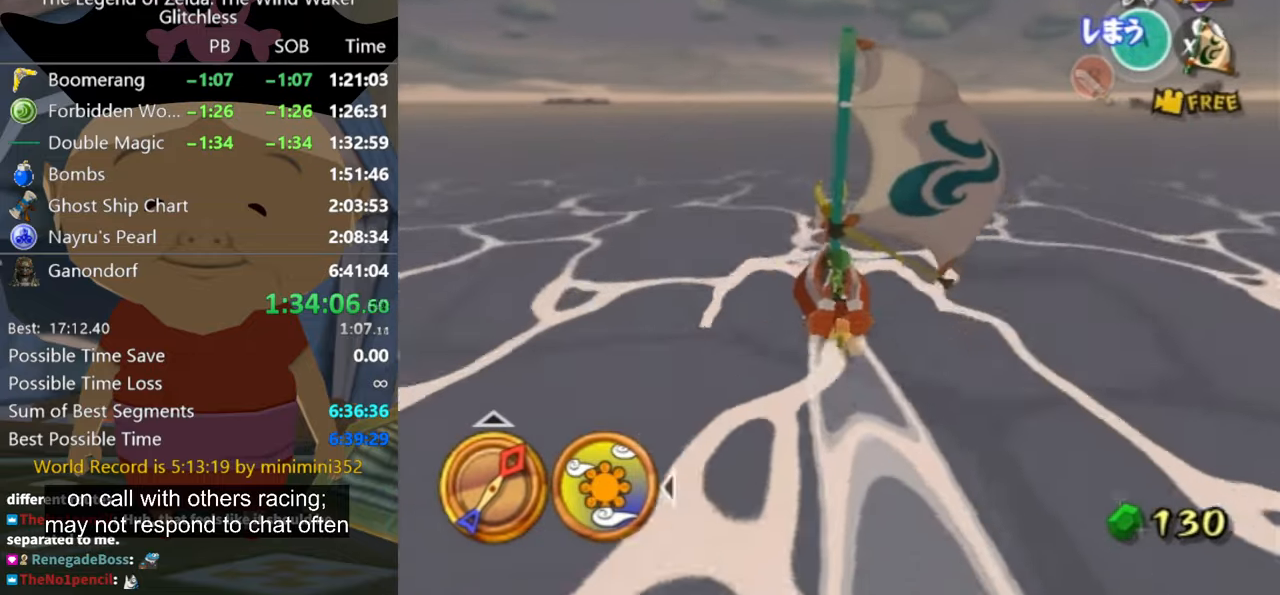
{"buttons": [], "left_stick": "center", "right_stick": "center", "button_events": [[100, "A", "down"], [200, "A", "up"], [333, "X", "down"], [467, "X", "up"]]}
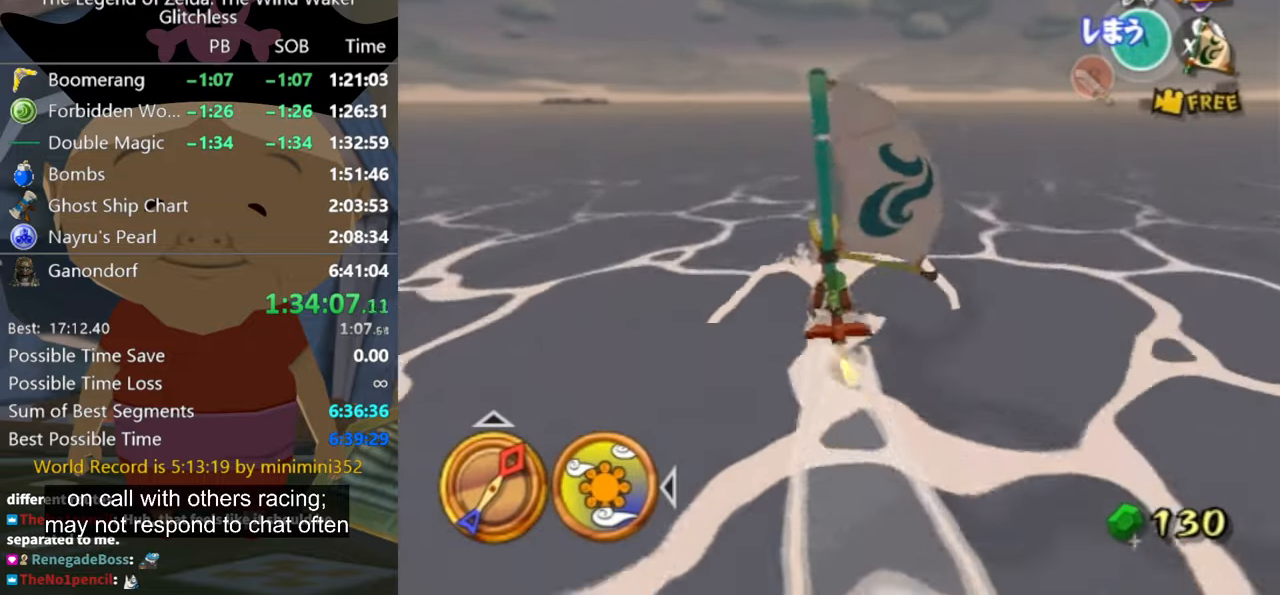
{"buttons": [], "left_stick": "right", "right_stick": "center", "button_events": []}
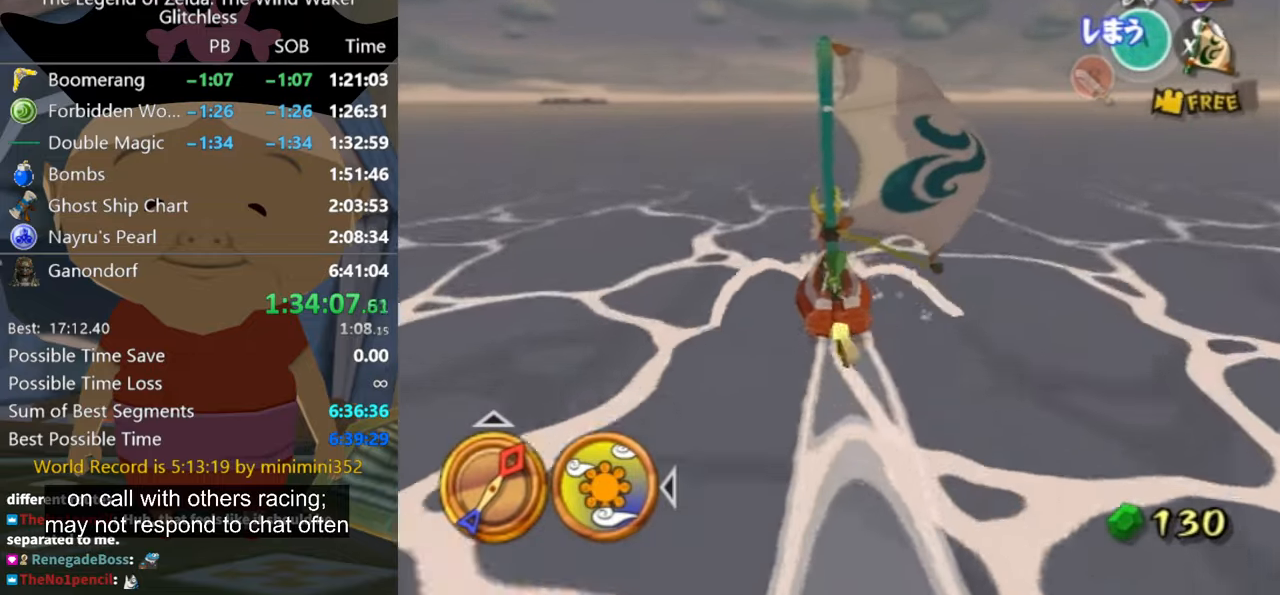
{"buttons": [], "left_stick": "center", "right_stick": "center", "button_events": [[67, "A", "down"], [133, "A", "up"], [300, "X", "down"], [367, "X", "up"]]}
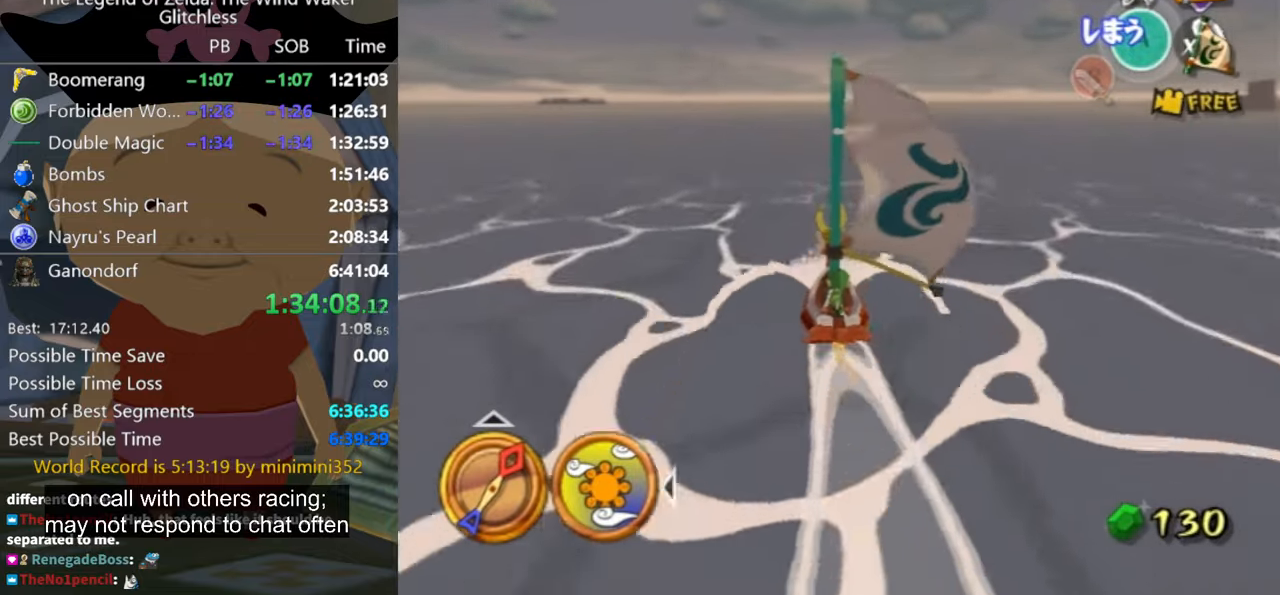
{"buttons": [], "left_stick": "center", "right_stick": "center", "button_events": [[400, "A", "down"], [500, "A", "up"]]}
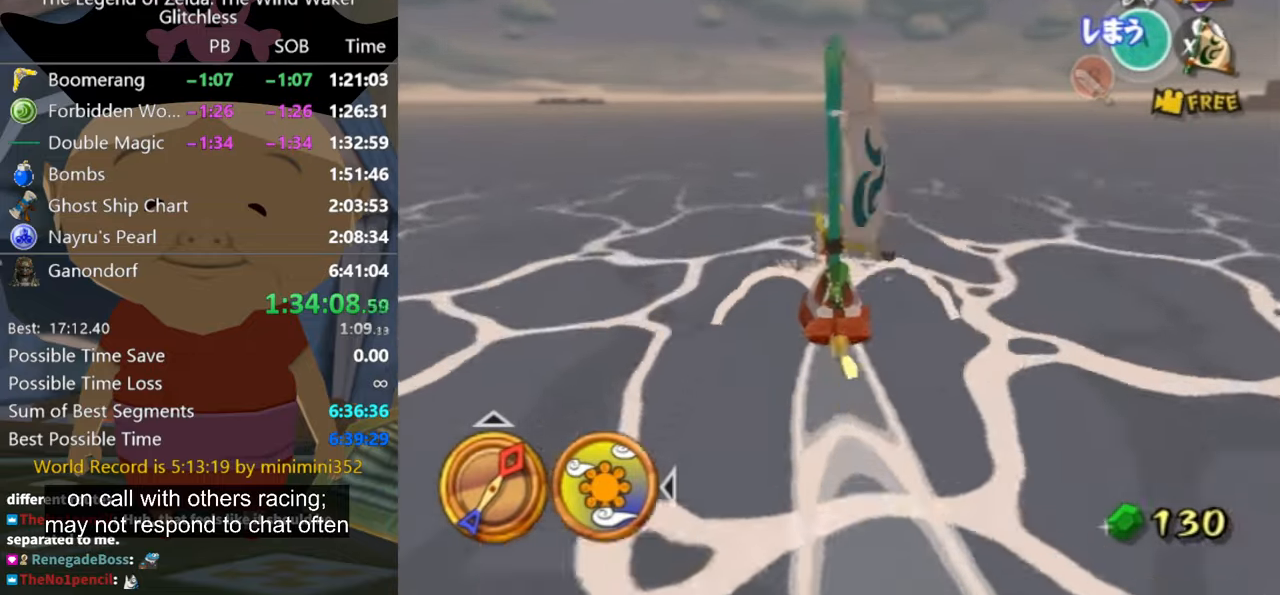
{"buttons": [], "left_stick": "center", "right_stick": "center", "button_events": [[100, "X", "down"], [200, "X", "up"]]}
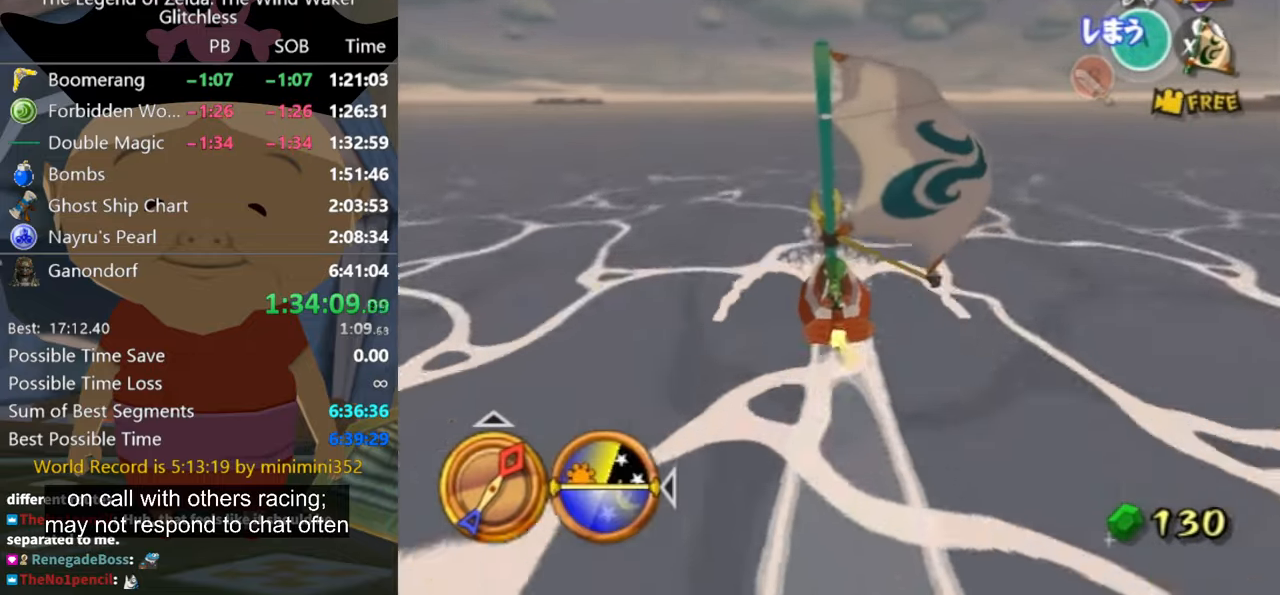
{"buttons": ["X"], "left_stick": "center", "right_stick": "center", "button_events": [[200, "A", "down"], [267, "A", "up"], [433, "X", "down"]]}
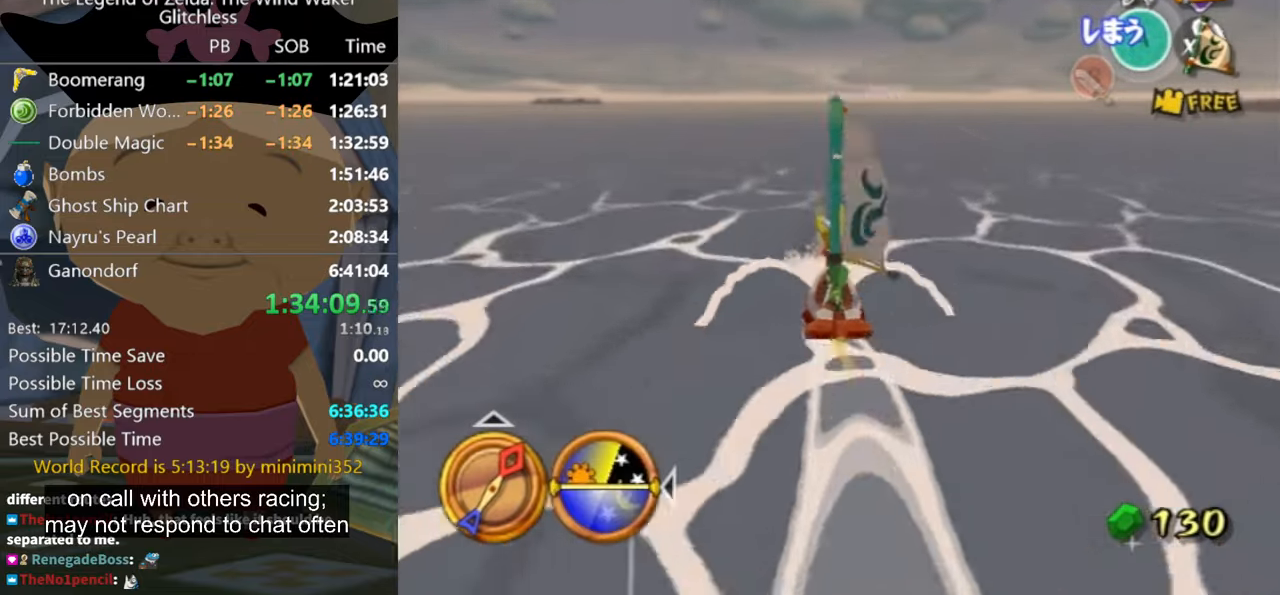
{"buttons": [], "left_stick": "center", "right_stick": "center", "button_events": [[67, "X", "up"]]}
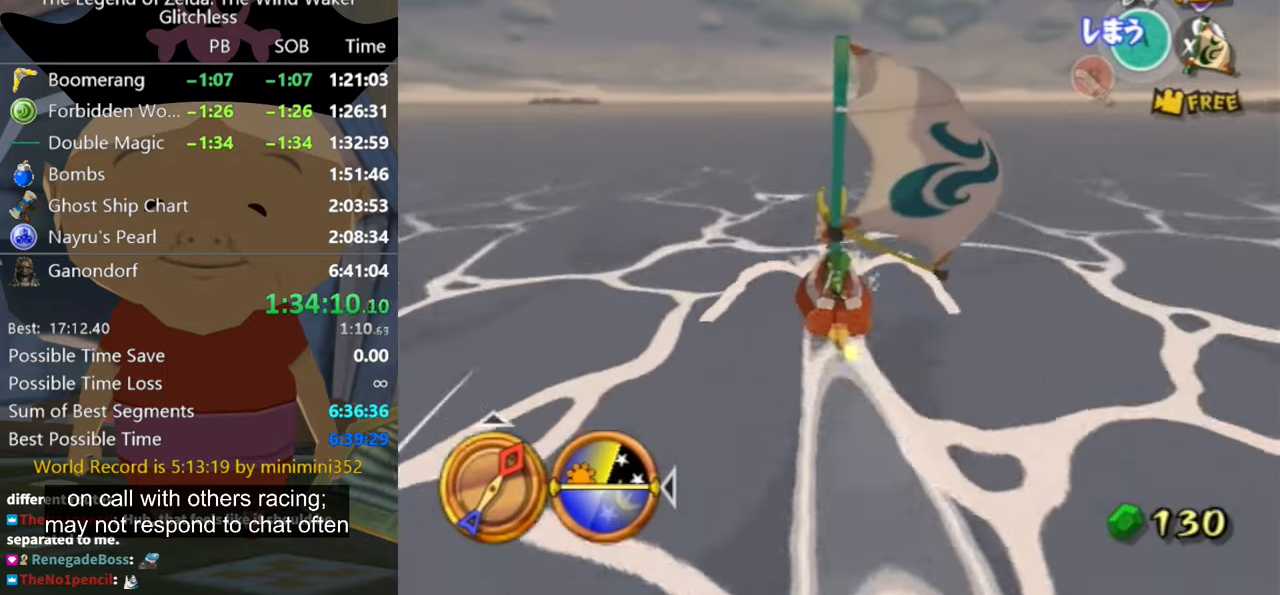
{"buttons": [], "left_stick": "center", "right_stick": "center", "button_events": [[100, "A", "down"], [200, "A", "up"], [333, "X", "down"], [466, "X", "up"]]}
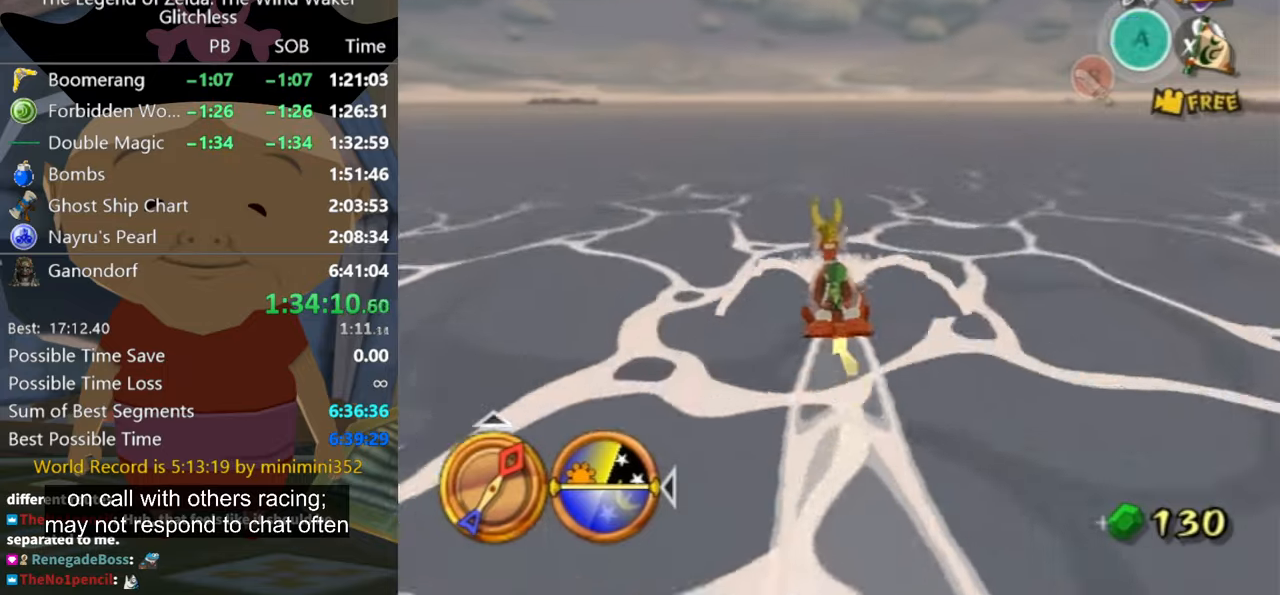
{"buttons": [], "left_stick": "center", "right_stick": "center", "button_events": []}
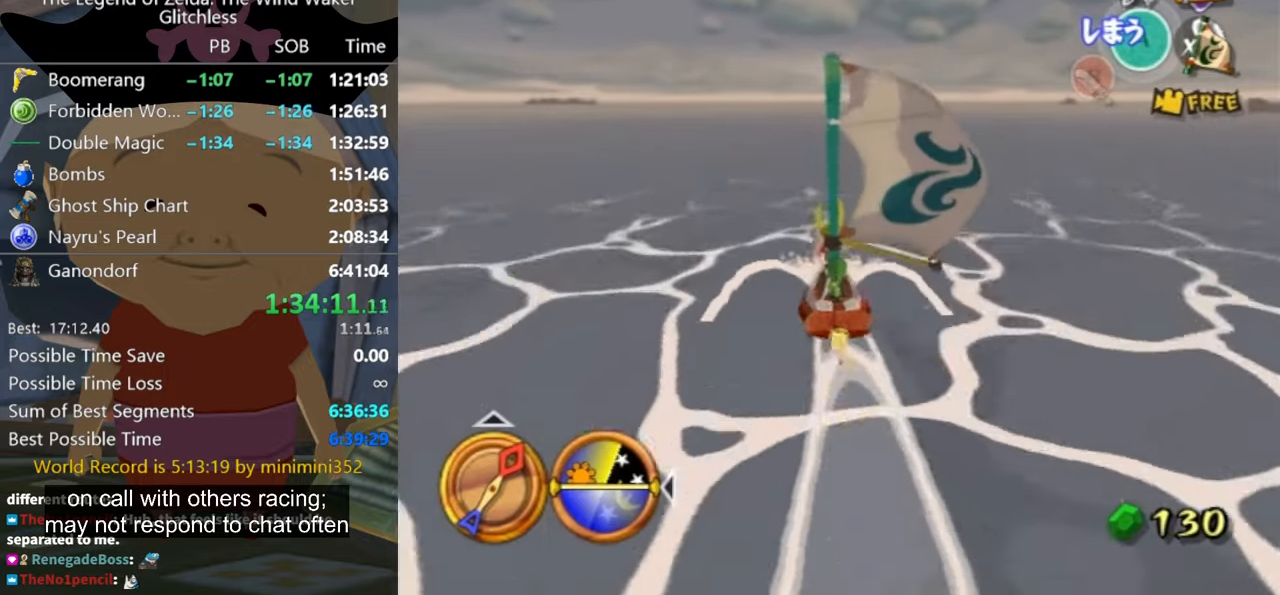
{"buttons": ["X"], "left_stick": "center", "right_stick": "center", "button_events": [[300, "A", "down"], [366, "A", "up"], [500, "X", "down"]]}
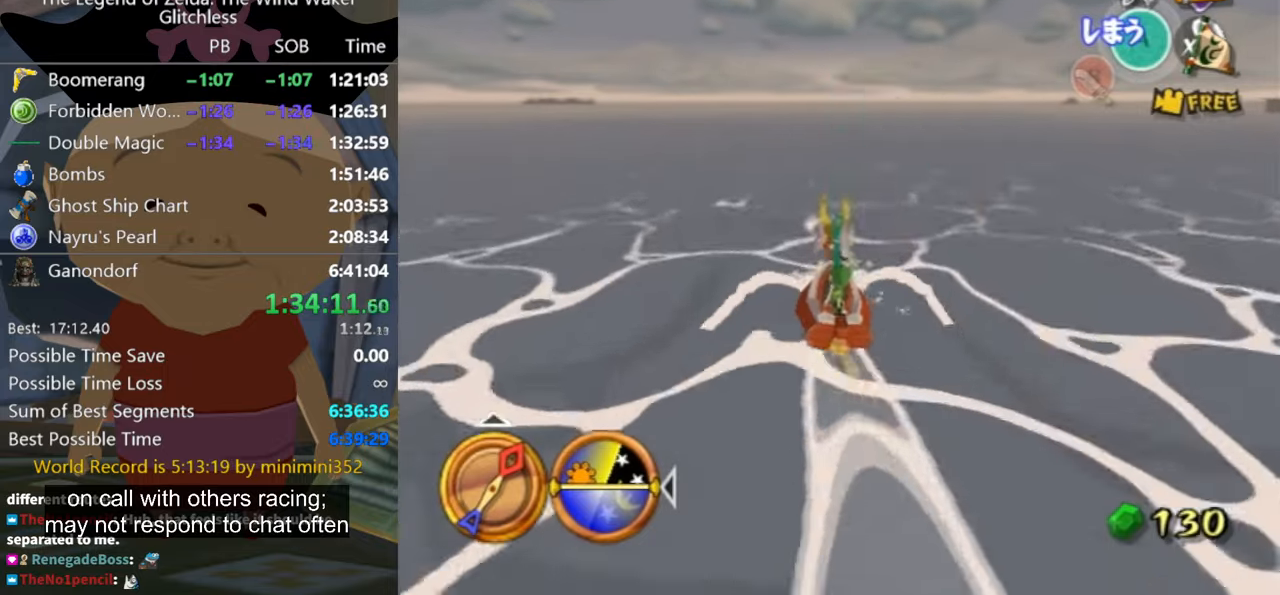
{"buttons": [], "left_stick": "center", "right_stick": "center", "button_events": [[100, "X", "up"]]}
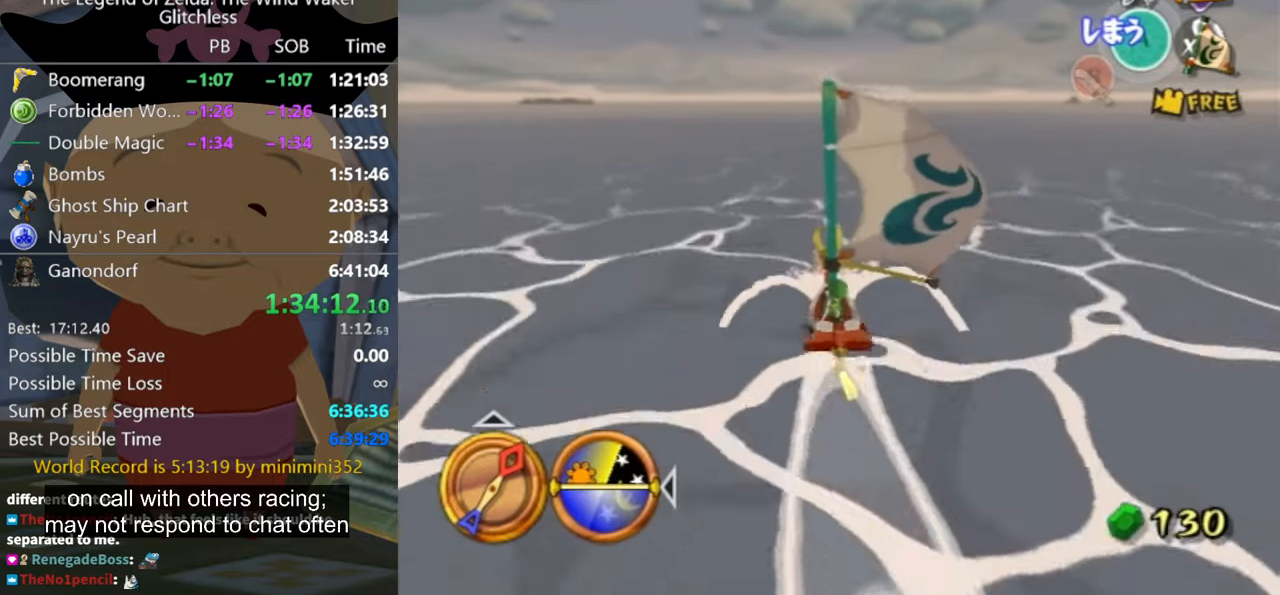
{"buttons": ["X"], "left_stick": "center", "right_stick": "center", "button_events": [[233, "A", "down"], [300, "A", "up"], [433, "X", "down"]]}
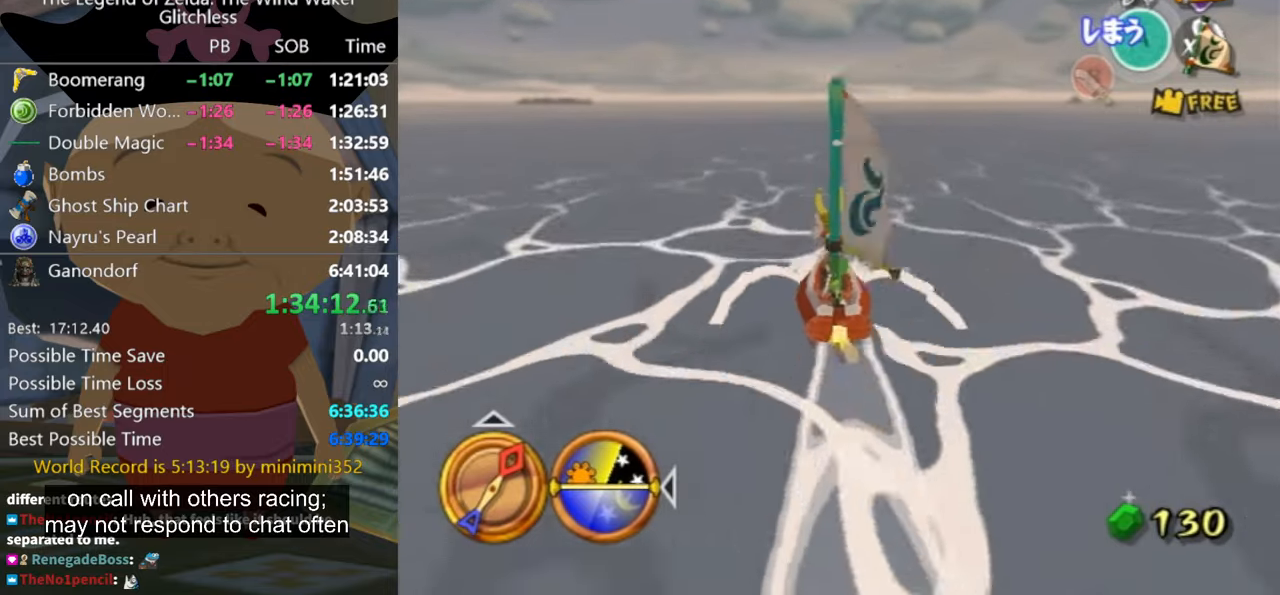
{"buttons": [], "left_stick": "center", "right_stick": "center", "button_events": [[33, "X", "up"]]}
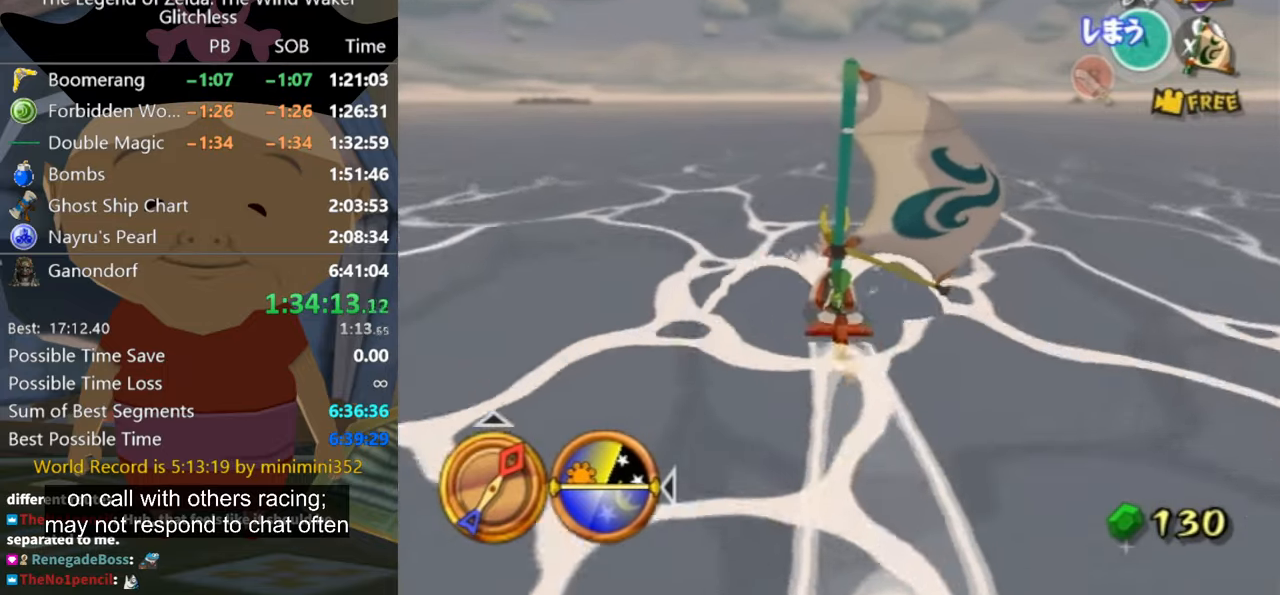
{"buttons": [], "left_stick": "center", "right_stick": "center", "button_events": [[166, "A", "down"], [233, "A", "up"], [366, "X", "down"], [466, "X", "up"]]}
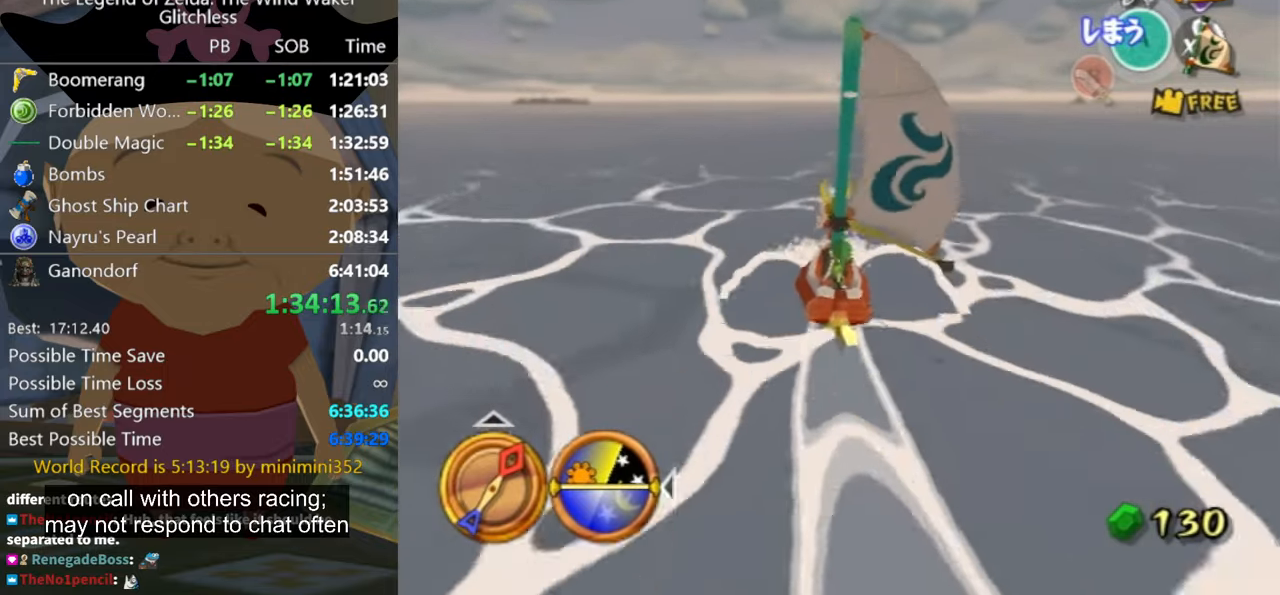
{"buttons": [], "left_stick": "right", "right_stick": "center", "button_events": []}
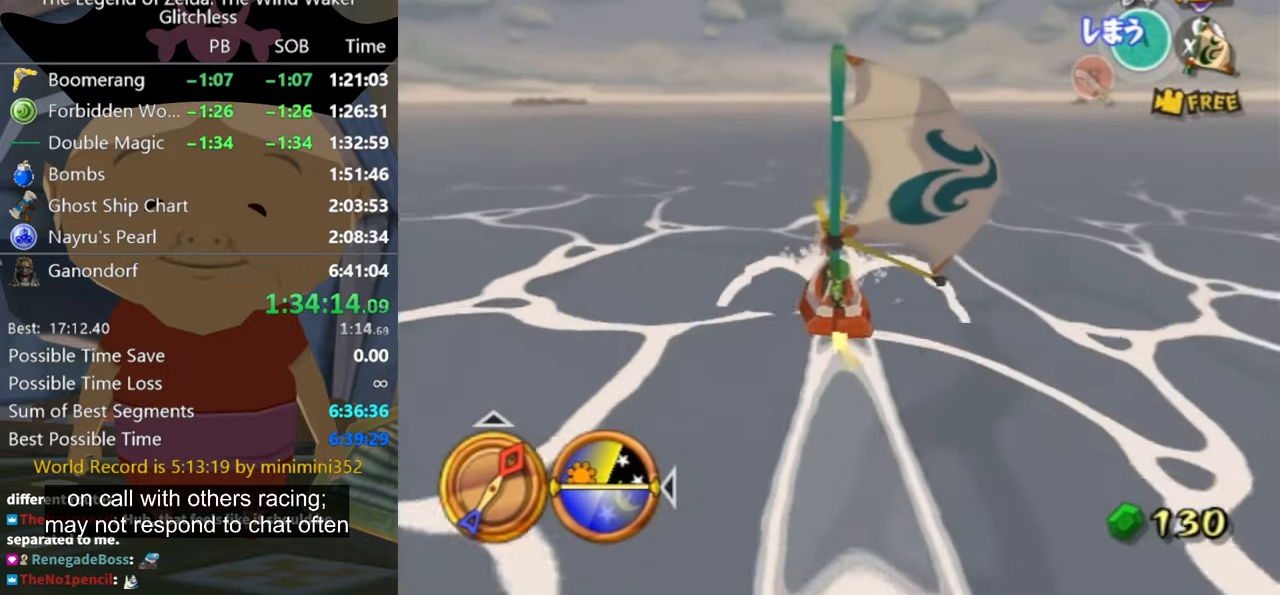
{"buttons": [], "left_stick": "center", "right_stick": "center", "button_events": [[133, "A", "down"], [233, "A", "up"], [366, "X", "down"], [466, "X", "up"]]}
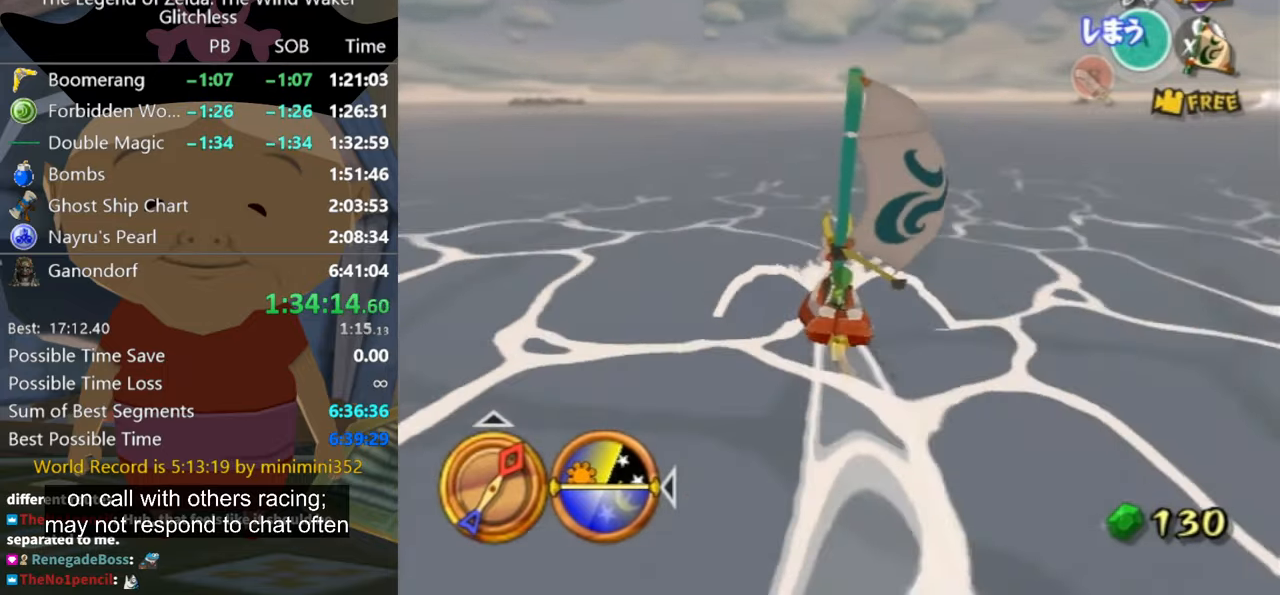
{"buttons": [], "left_stick": "center", "right_stick": "center", "button_events": []}
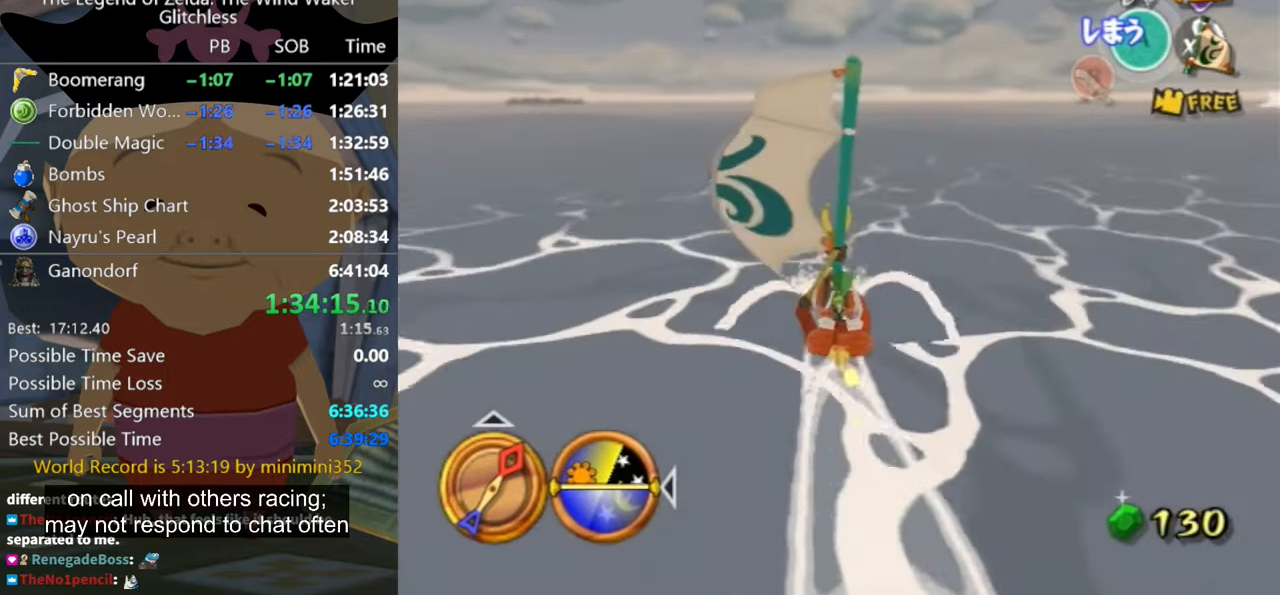
{"buttons": [], "left_stick": "center", "right_stick": "center", "button_events": [[100, "A", "down"], [234, "A", "up"], [367, "X", "down"], [434, "X", "up"]]}
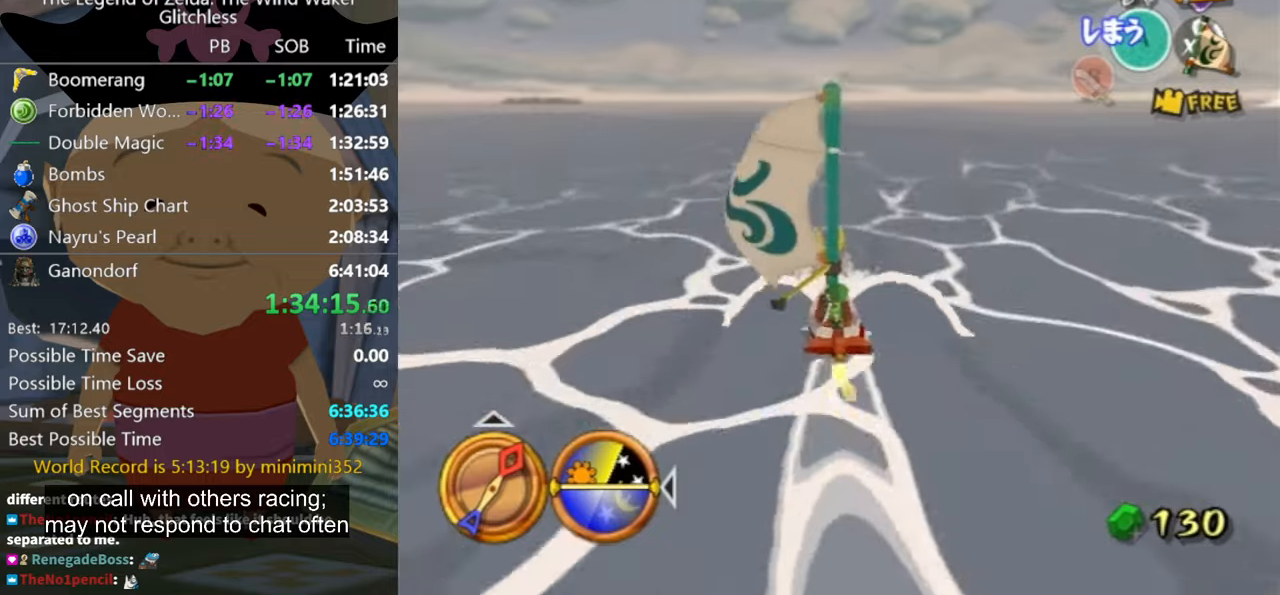
{"buttons": [], "left_stick": "center", "right_stick": "center", "button_events": []}
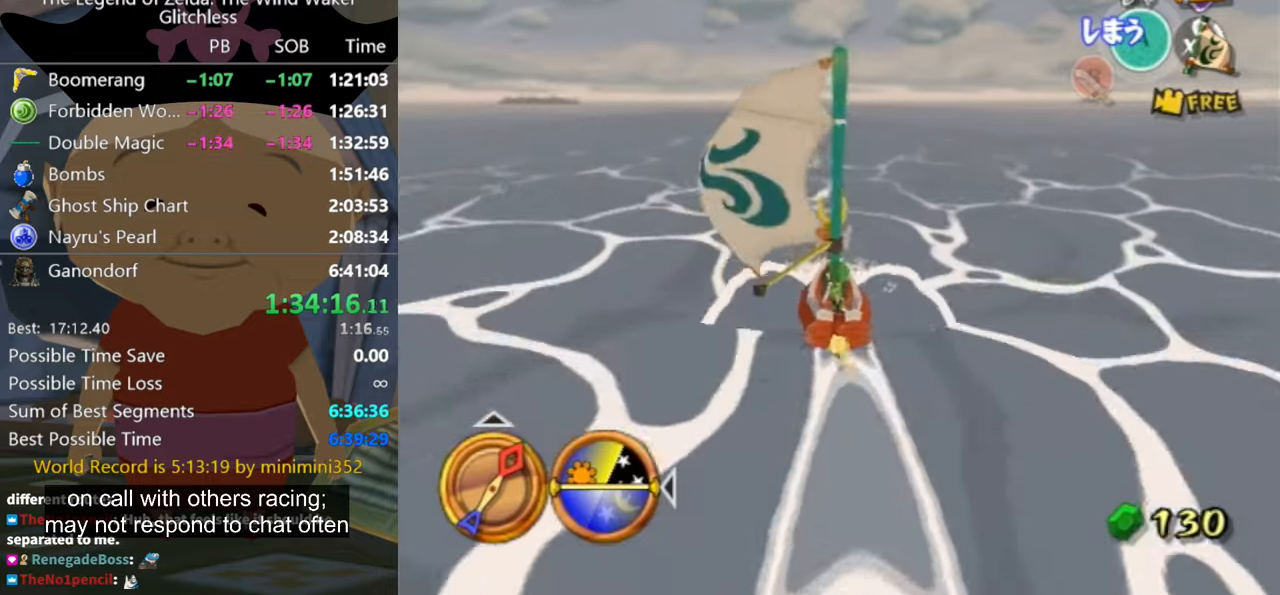
{"buttons": [], "left_stick": "center", "right_stick": "center", "button_events": [[34, "A", "down"], [134, "A", "up"], [267, "X", "down"], [367, "X", "up"]]}
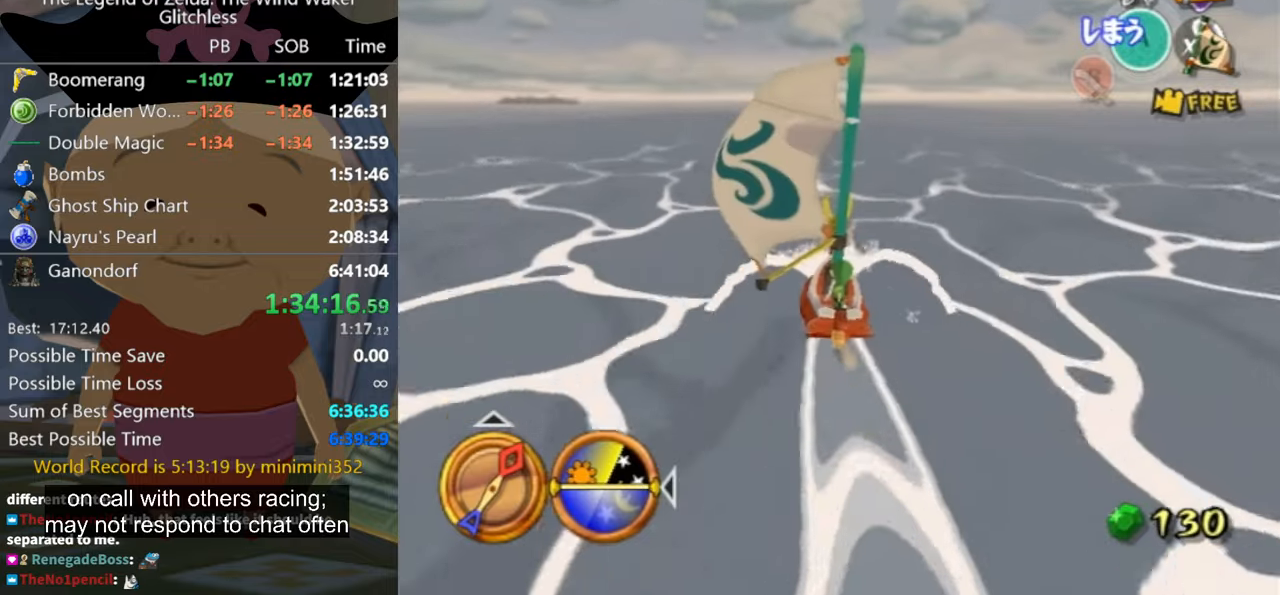
{"buttons": ["A"], "left_stick": "center", "right_stick": "center", "button_events": [[434, "A", "down"]]}
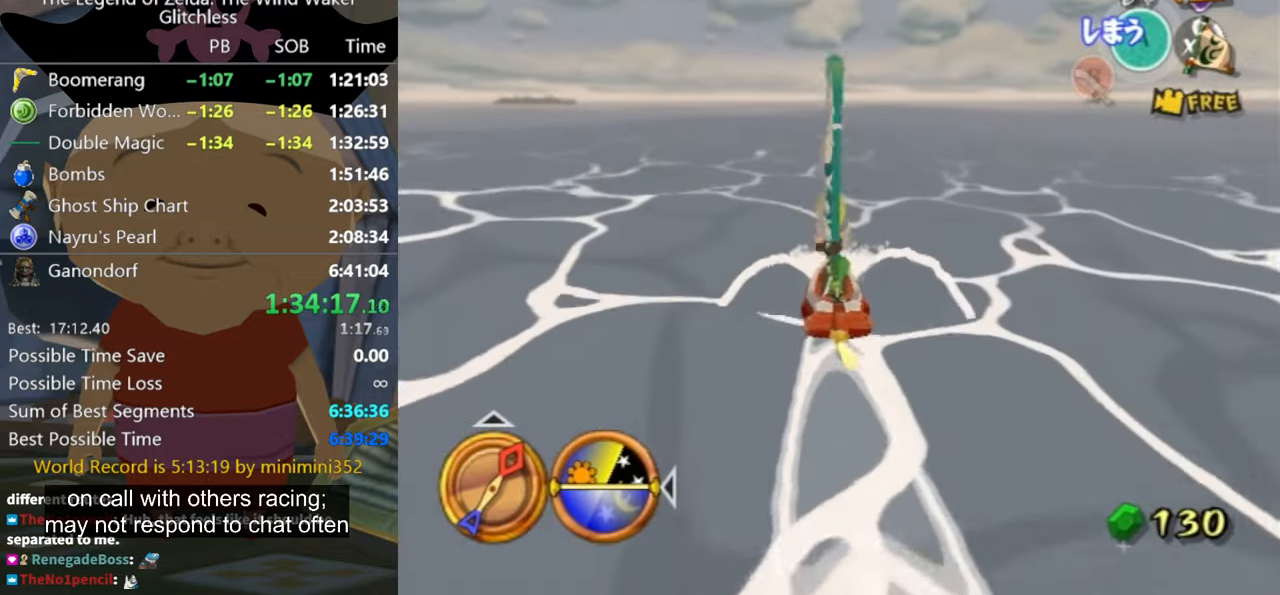
{"buttons": [], "left_stick": "center", "right_stick": "center", "button_events": [[34, "A", "up"], [167, "X", "down"], [234, "X", "up"]]}
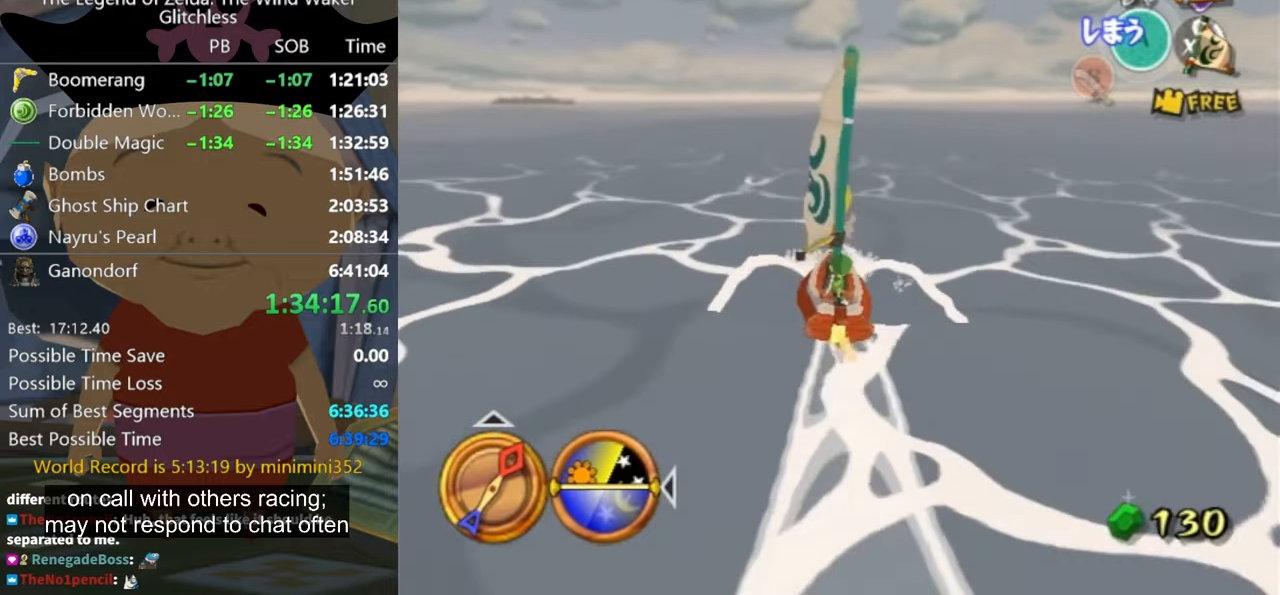
{"buttons": [], "left_stick": "center", "right_stick": "center", "button_events": []}
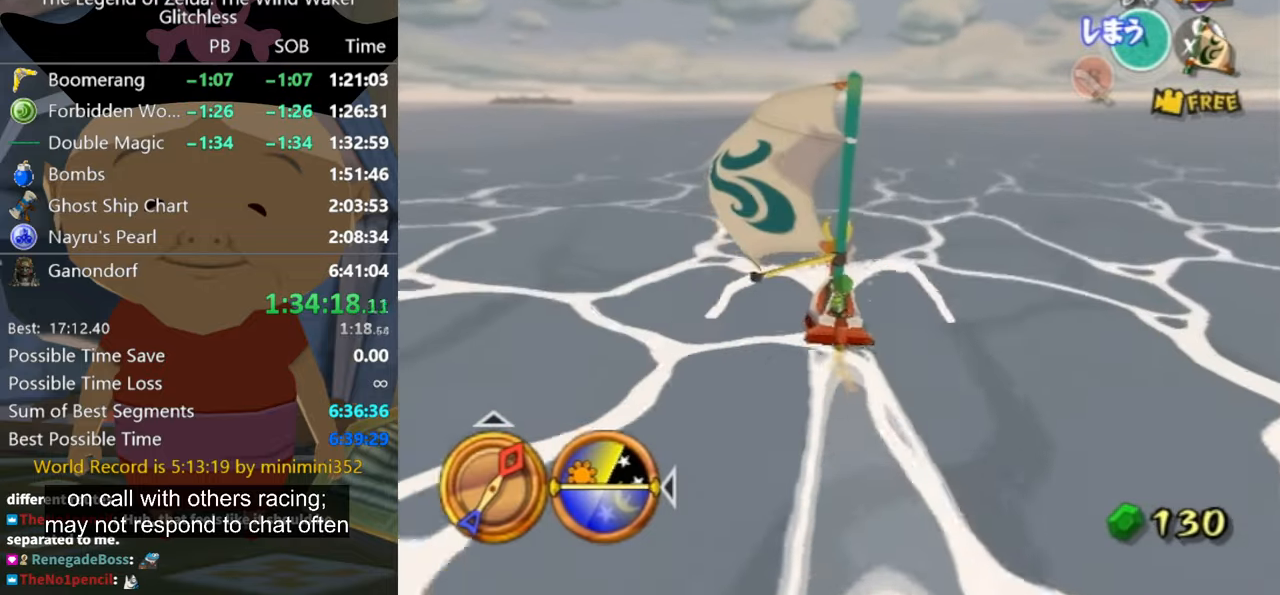
{"buttons": [], "left_stick": "center", "right_stick": "center", "button_events": [[200, "A", "down"], [300, "A", "up"], [400, "X", "down"], [500, "X", "up"]]}
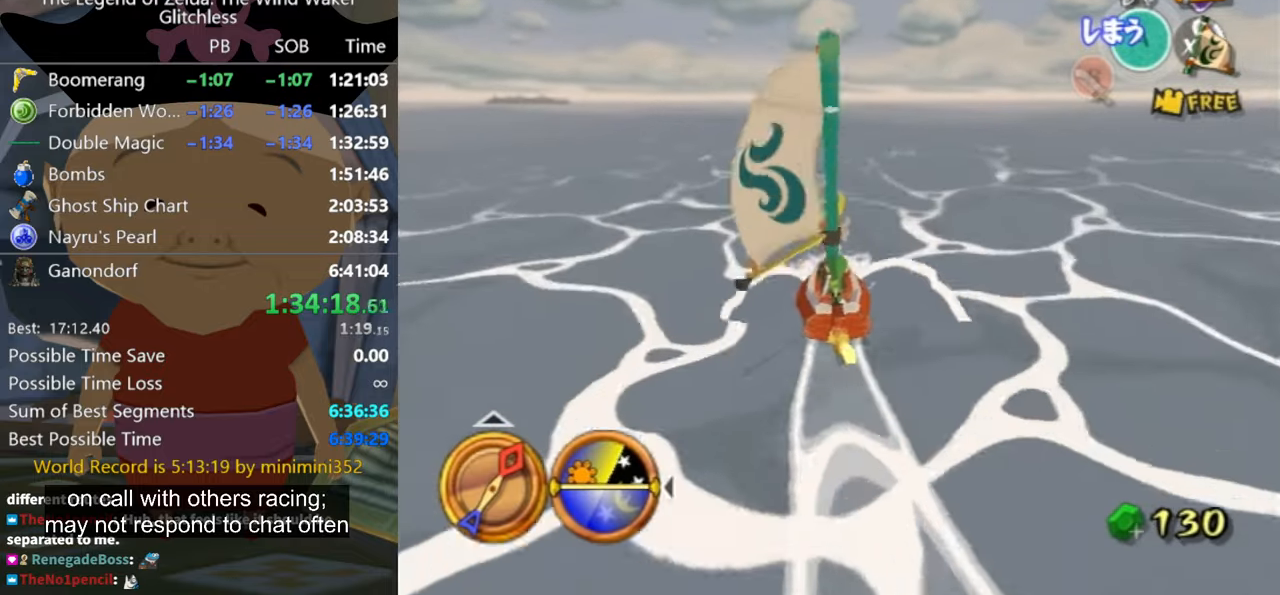
{"buttons": [], "left_stick": "center", "right_stick": "center", "button_events": []}
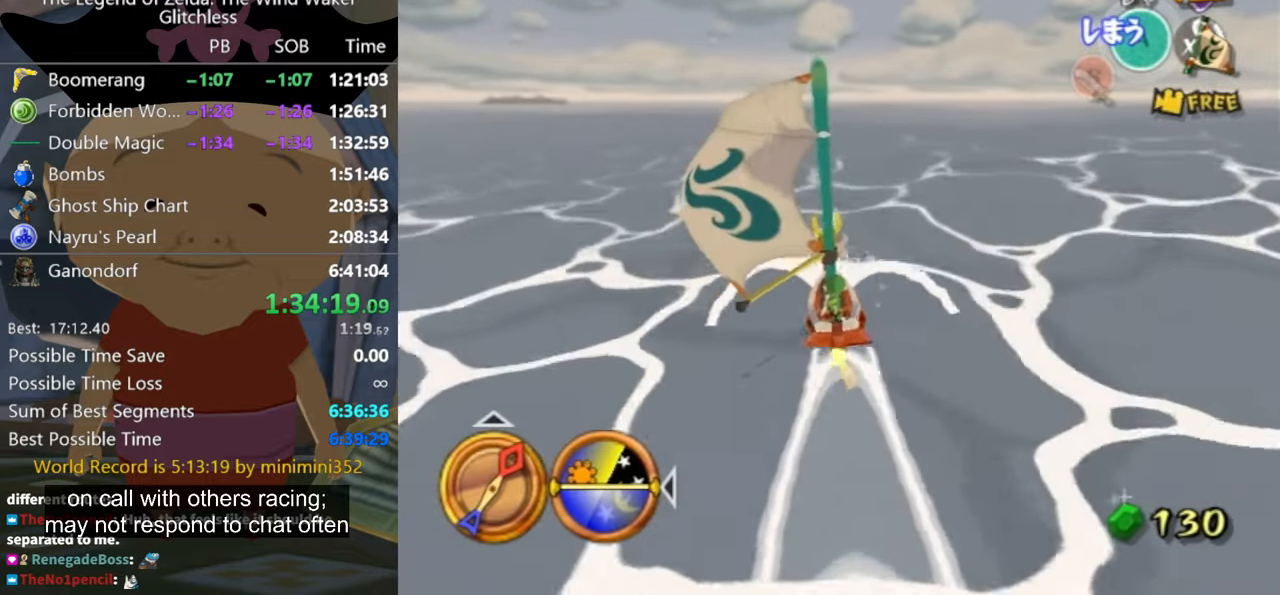
{"buttons": [], "left_stick": "center", "right_stick": "center", "button_events": [[67, "A", "down"], [167, "A", "up"], [300, "X", "down"], [400, "X", "up"]]}
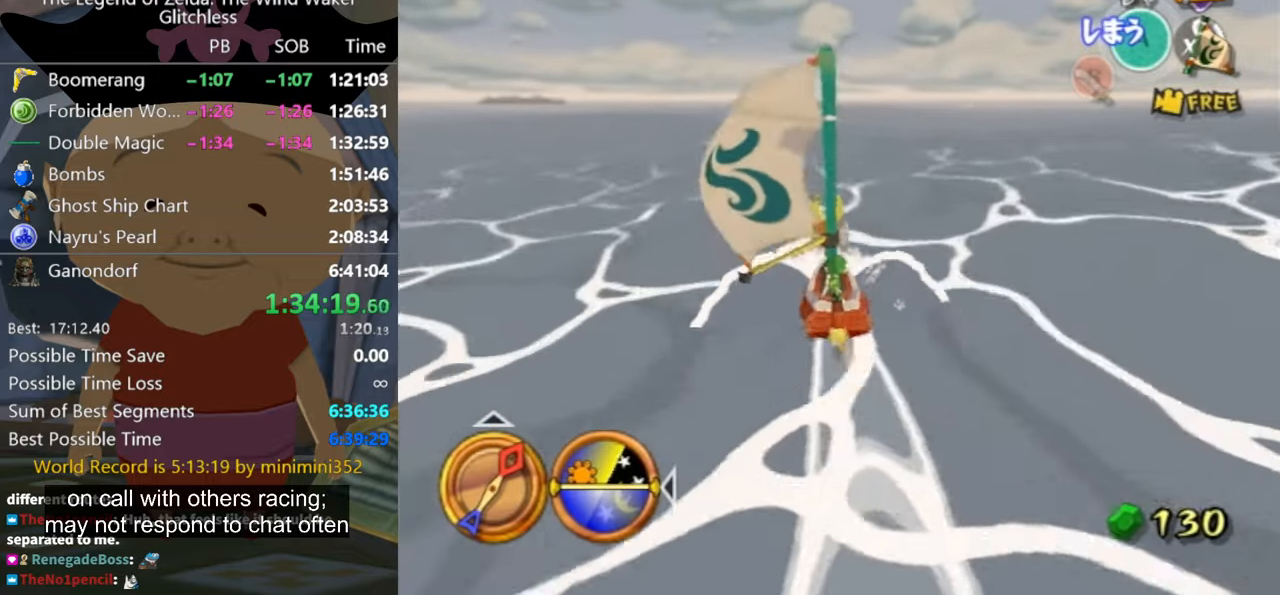
{"buttons": [], "left_stick": "center", "right_stick": "center", "button_events": []}